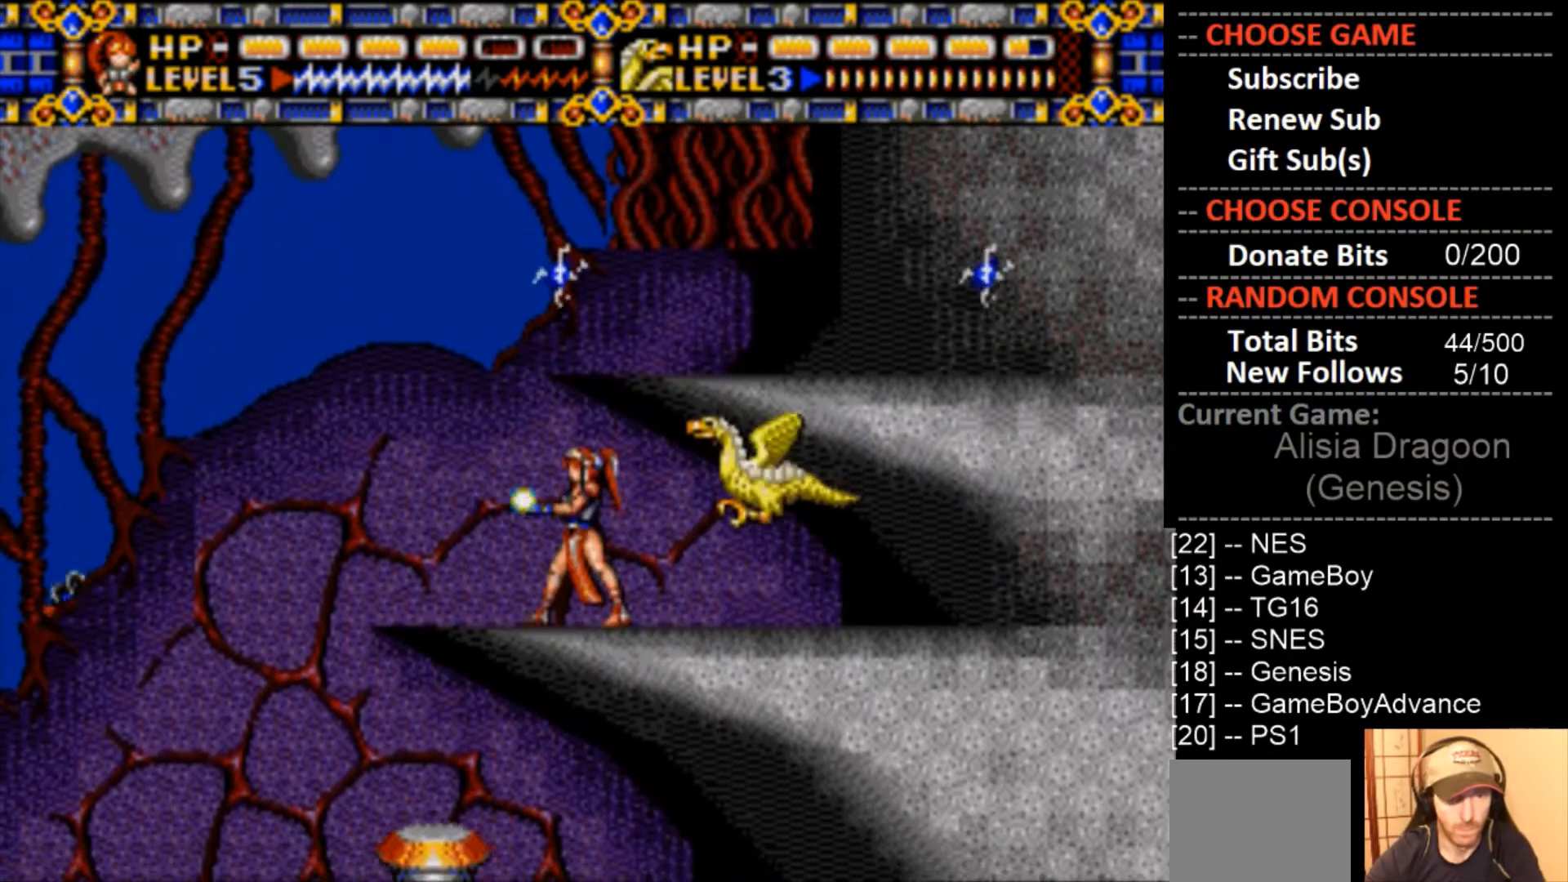
Gameplay with a controller (PlayStation layout); each line is a JSON object with the inputs held at the frame after it. "events" lists button and stick changes between this image and that frame as [ms after this image, input, new state], when the widget could be followed in between. Not read: left_stick right_stick.
{"buttons": [], "events": [[267, "CROSS", "up"]]}
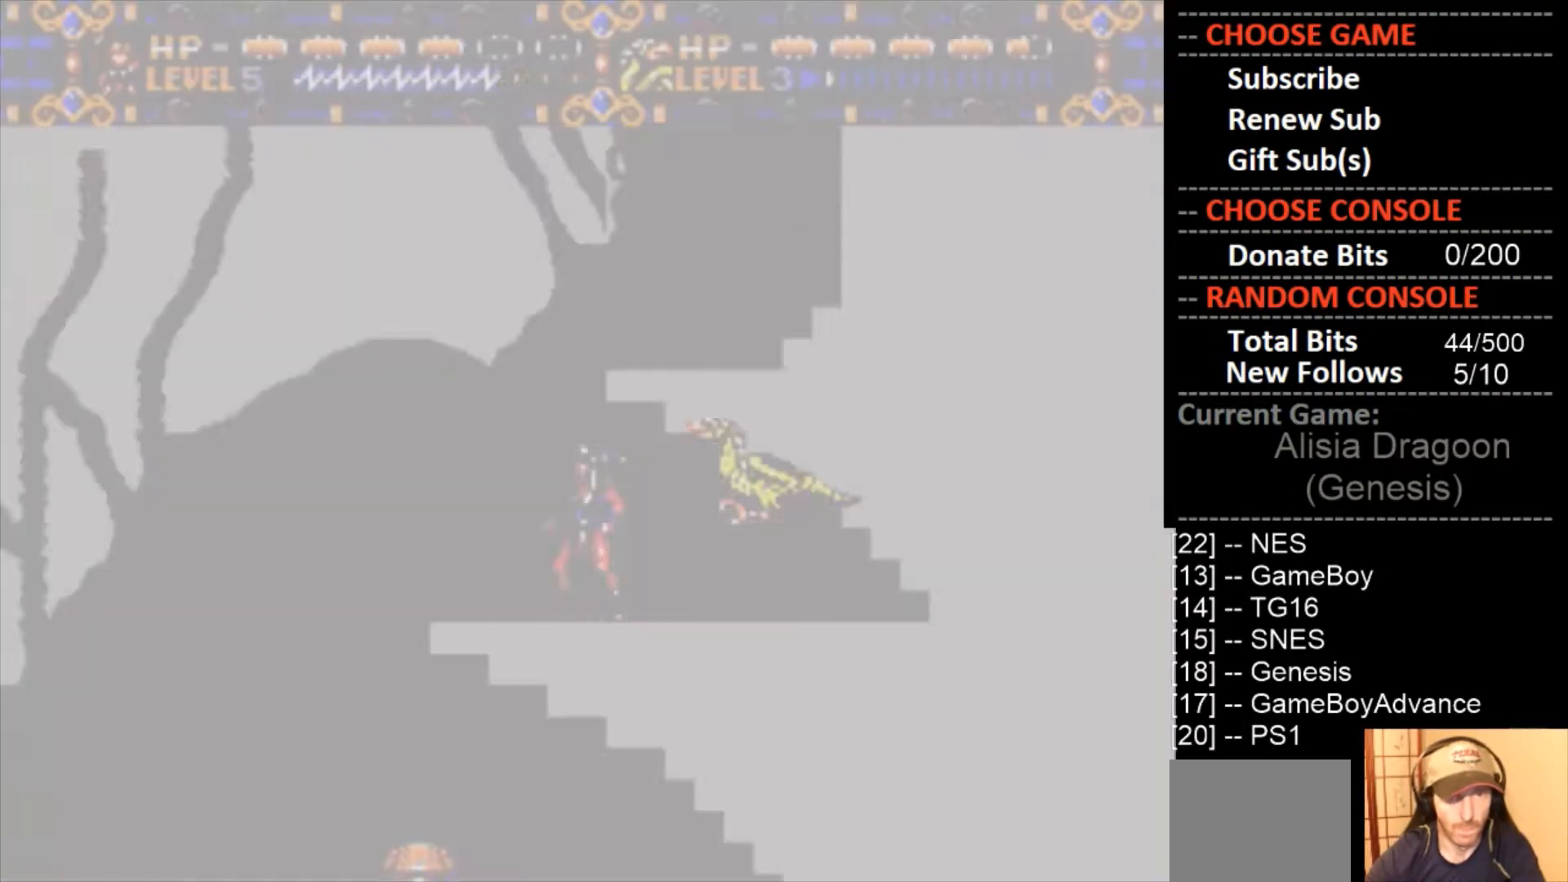
{"buttons": [], "events": []}
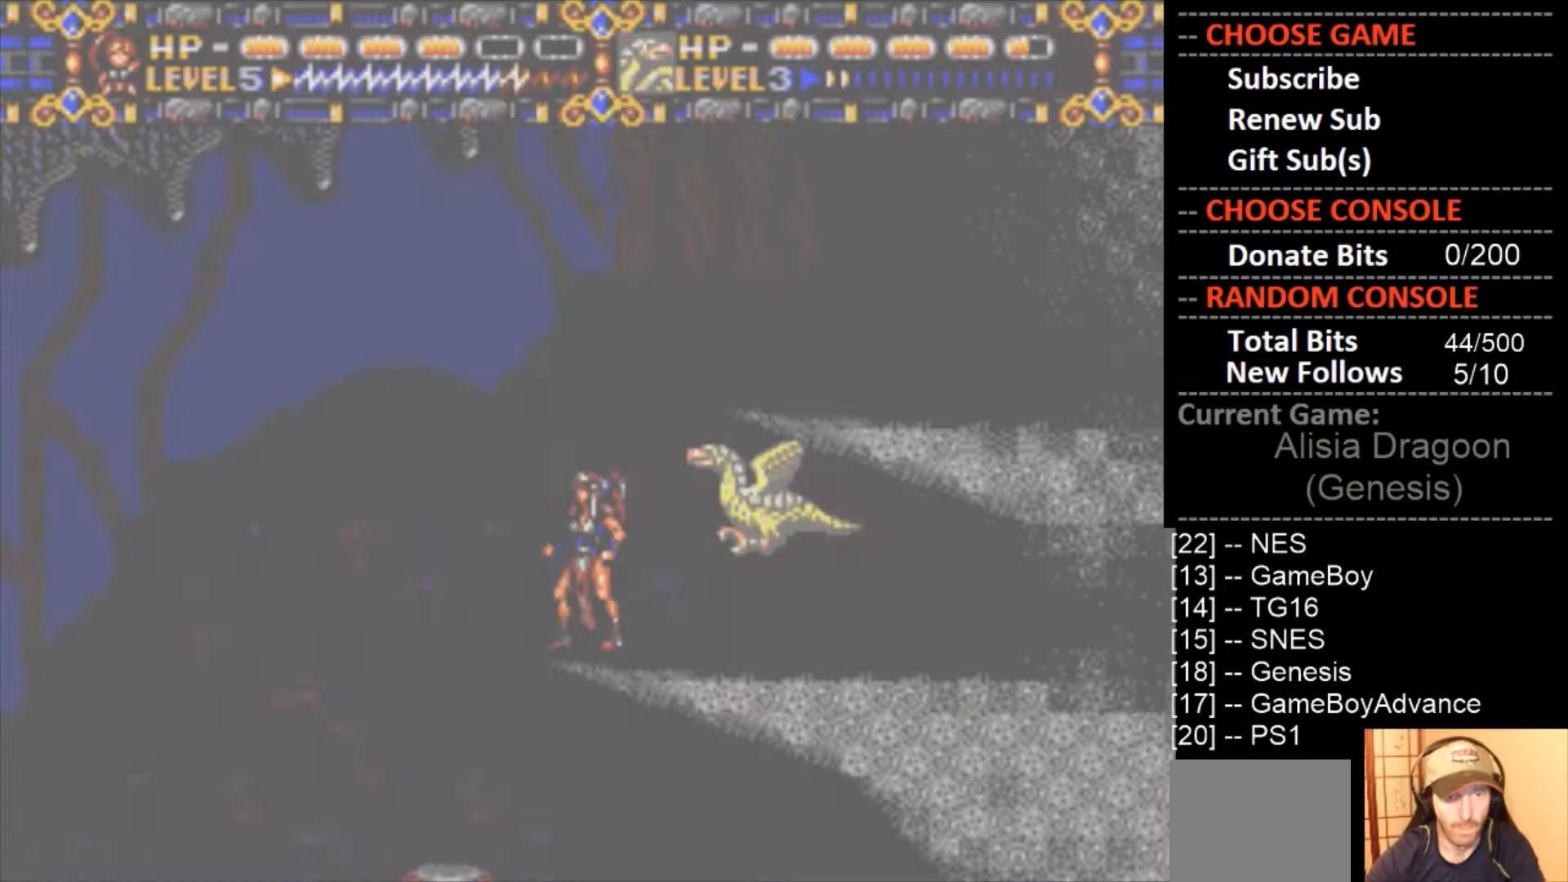
{"buttons": [], "events": []}
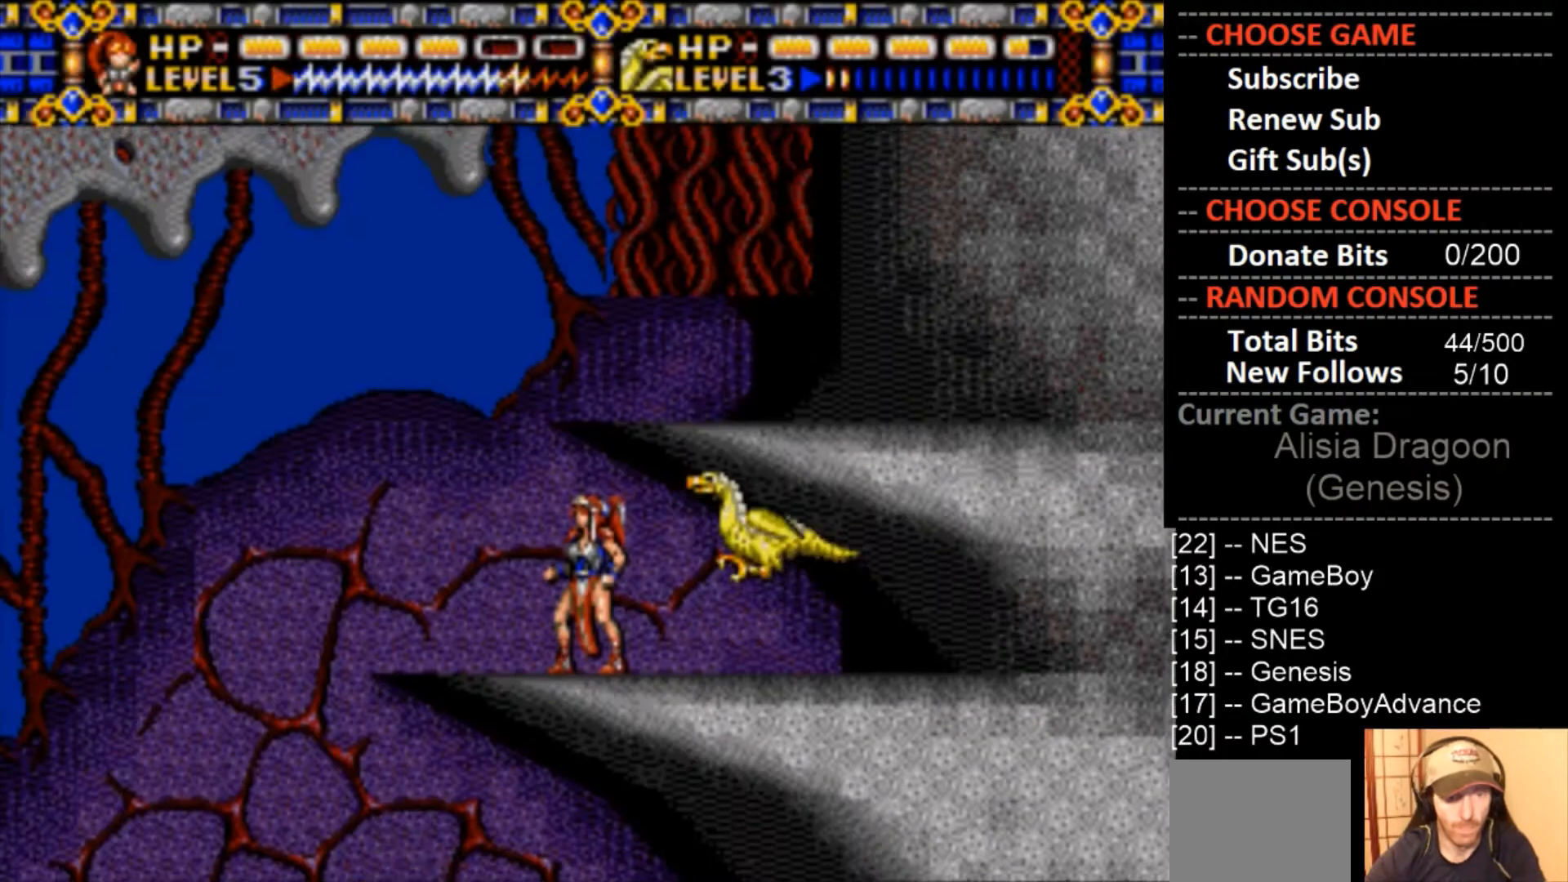
{"buttons": [], "events": []}
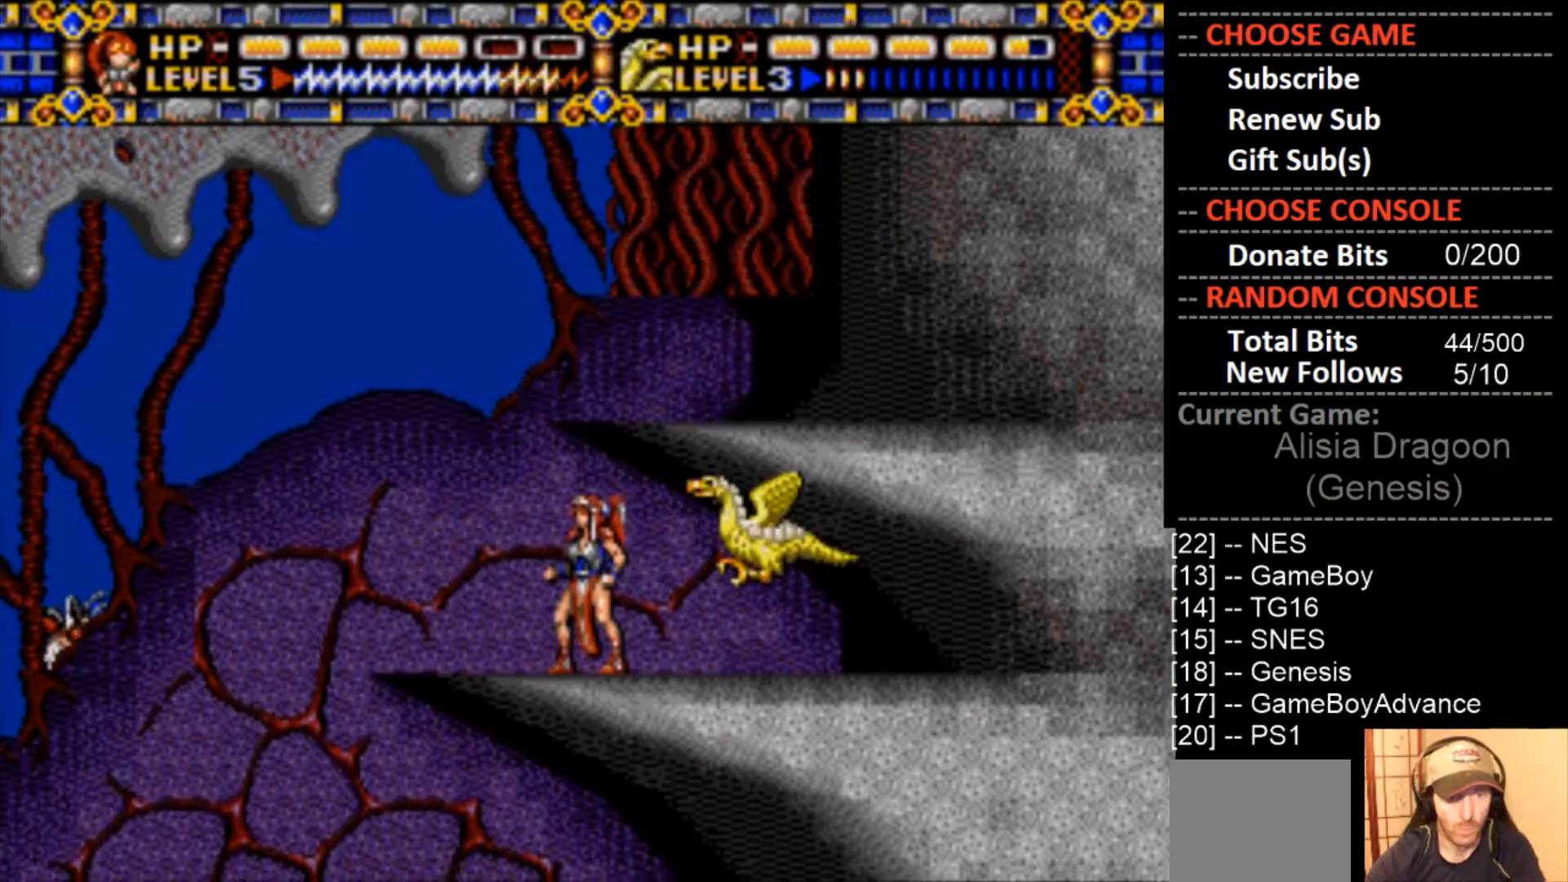
{"buttons": ["CROSS"], "events": [[100, "CROSS", "down"]]}
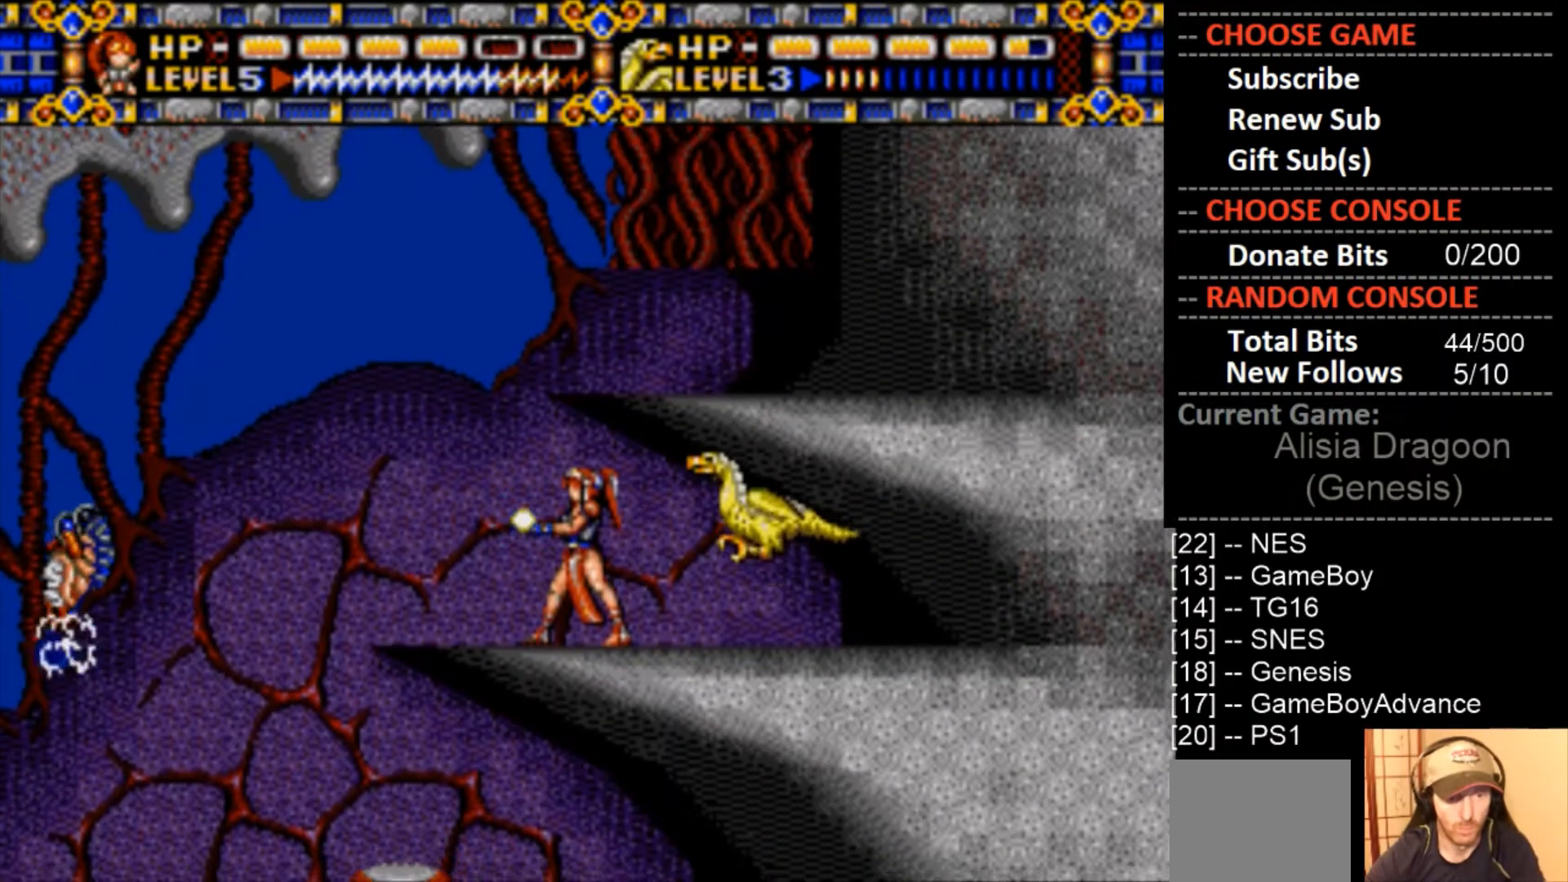
{"buttons": ["CROSS"], "events": []}
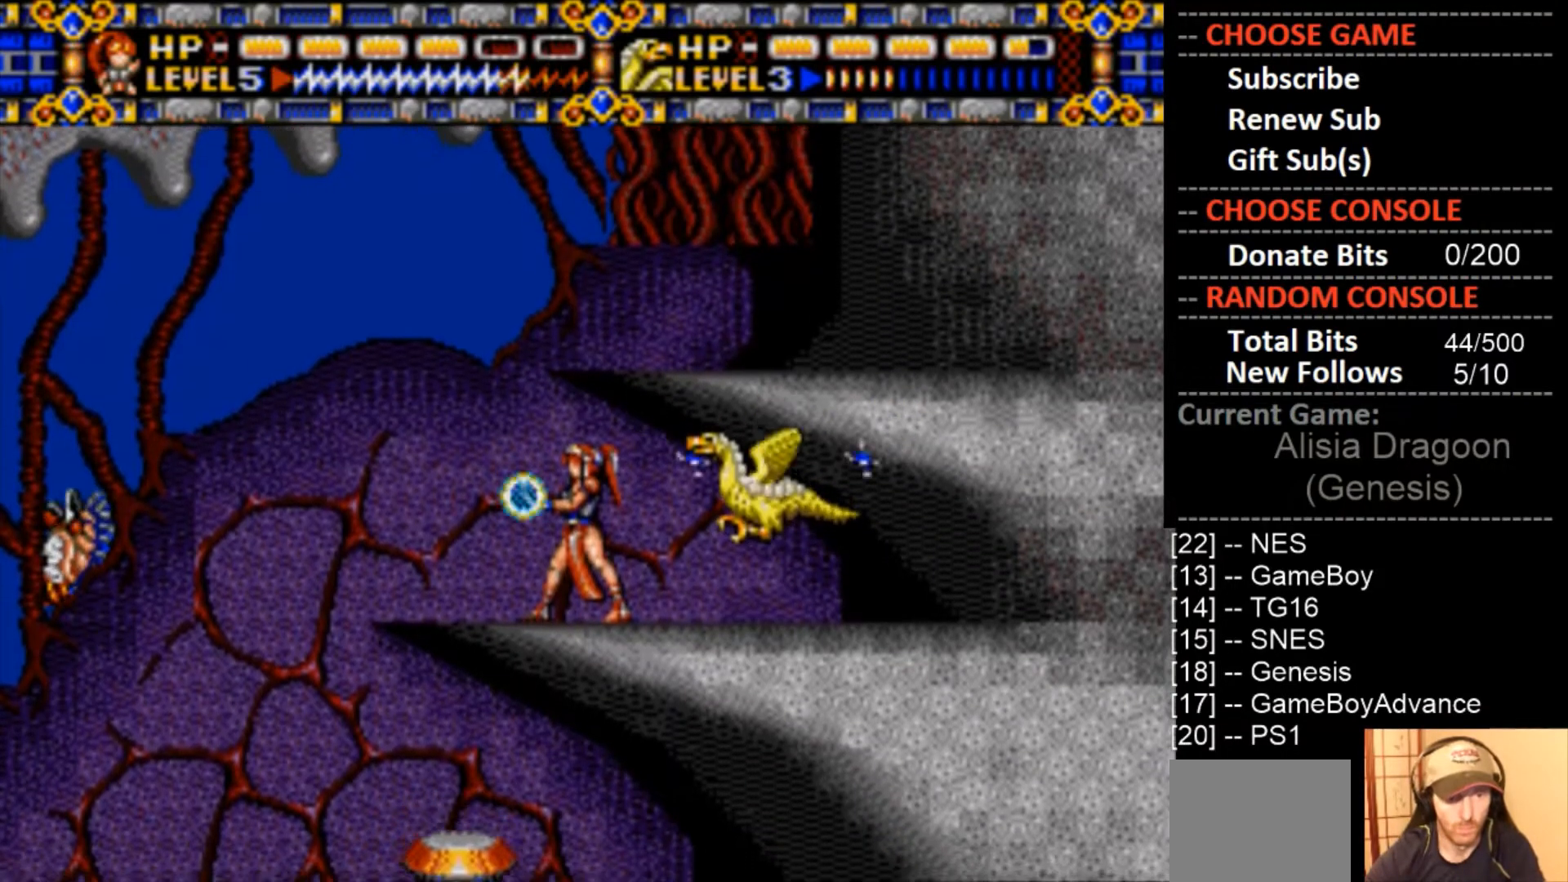
{"buttons": [], "events": [[400, "CROSS", "up"]]}
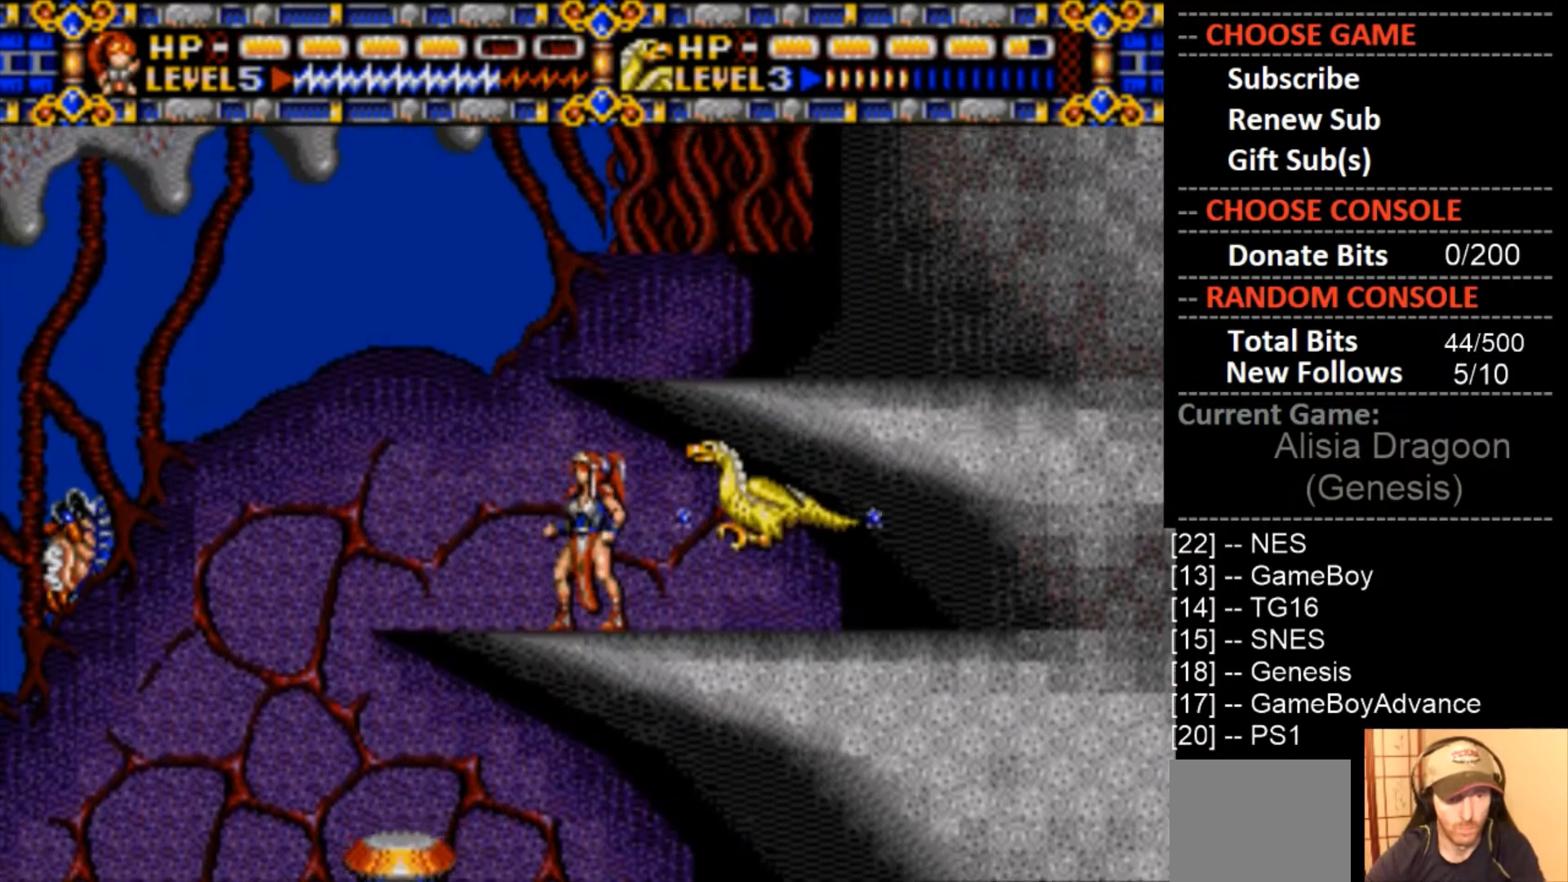
{"buttons": ["CROSS"], "events": [[33, "CIRCLE", "down"], [100, "CIRCLE", "up"], [167, "CROSS", "down"]]}
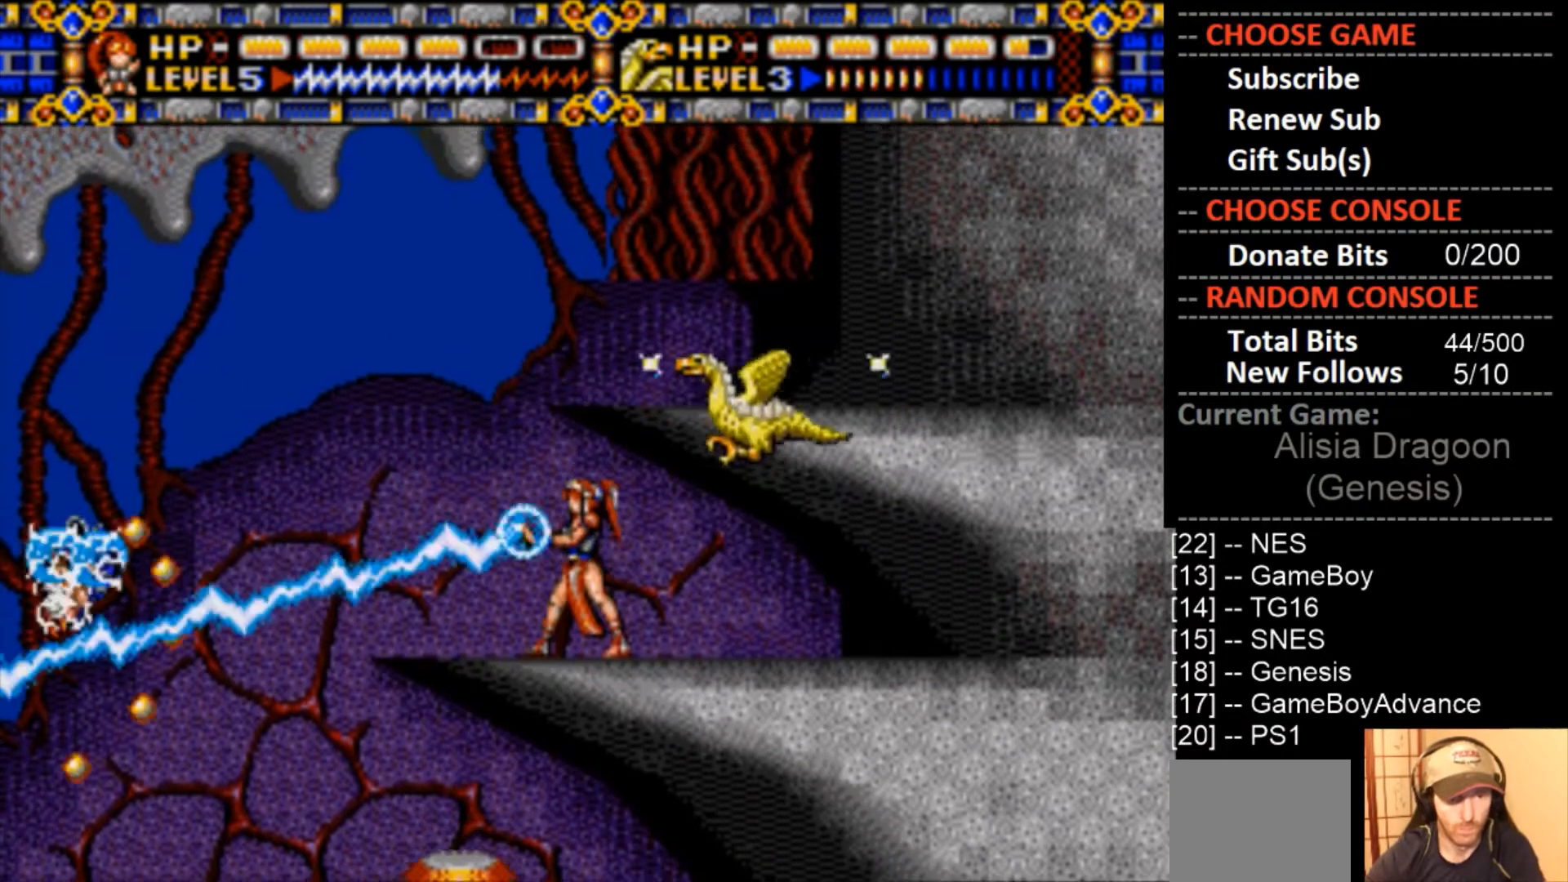
{"buttons": ["CROSS"], "events": [[200, "CROSS", "up"], [267, "CIRCLE", "down"], [400, "CIRCLE", "up"], [400, "CROSS", "down"]]}
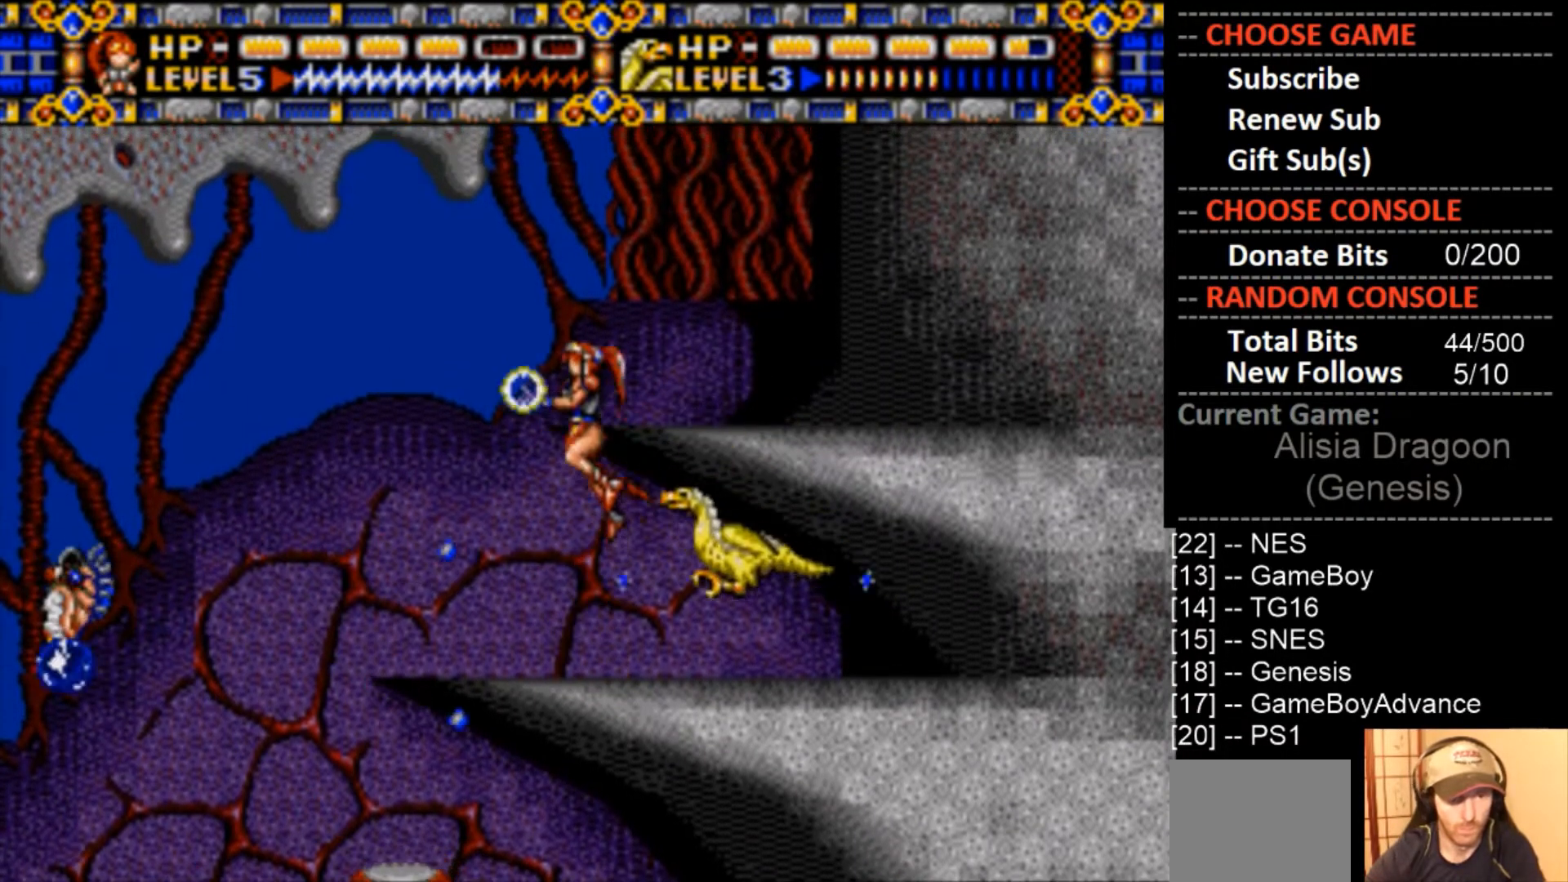
{"buttons": [], "events": [[367, "CROSS", "up"]]}
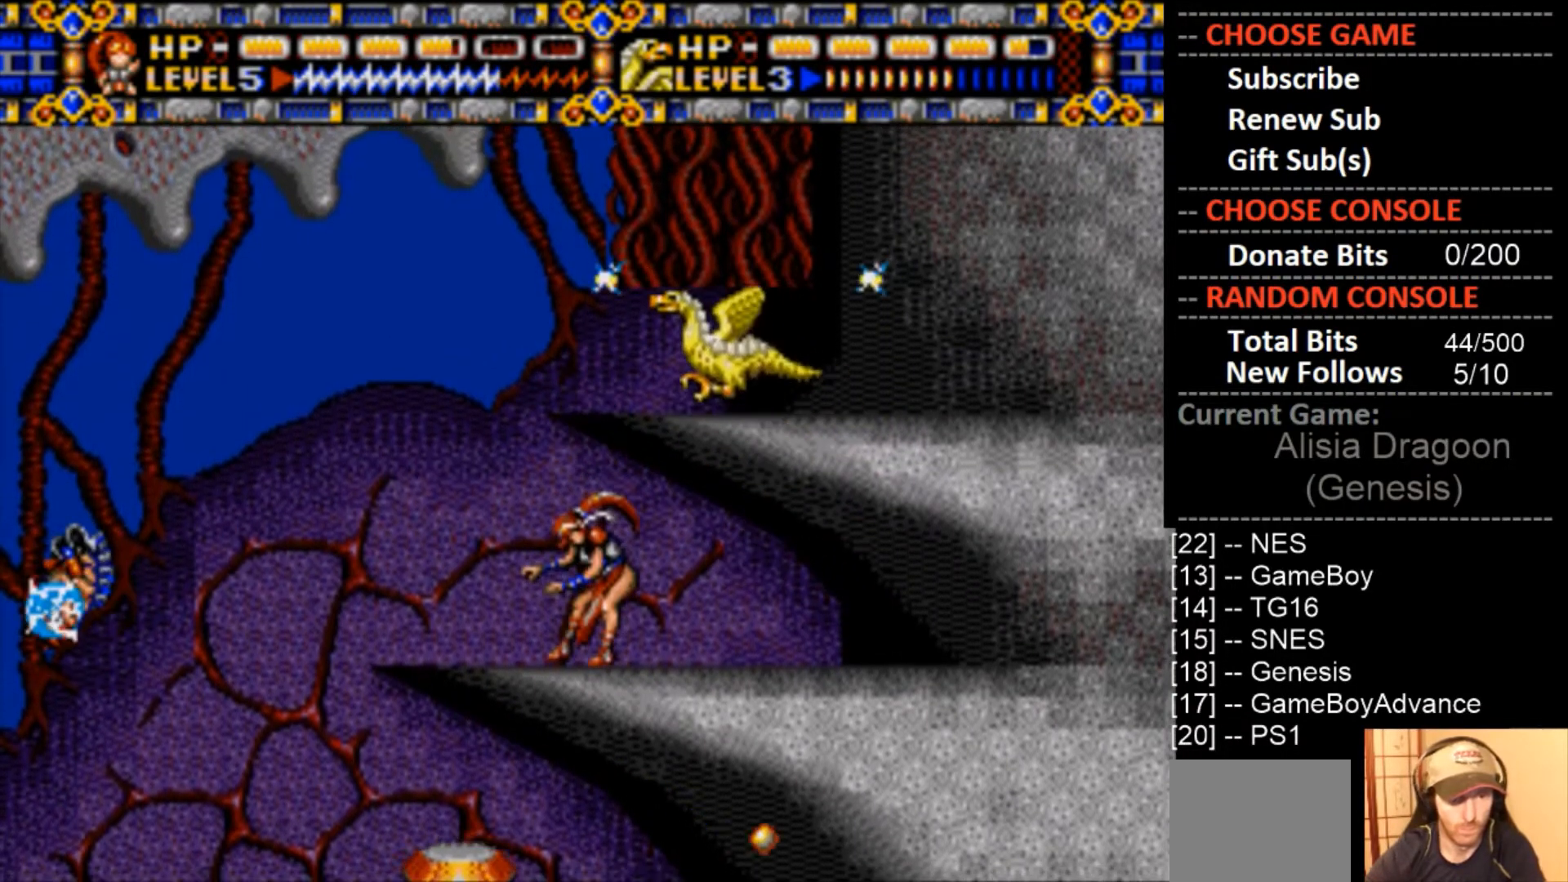
{"buttons": [], "events": [[33, "CIRCLE", "down"], [200, "CIRCLE", "up"], [333, "CIRCLE", "down"], [467, "CIRCLE", "up"]]}
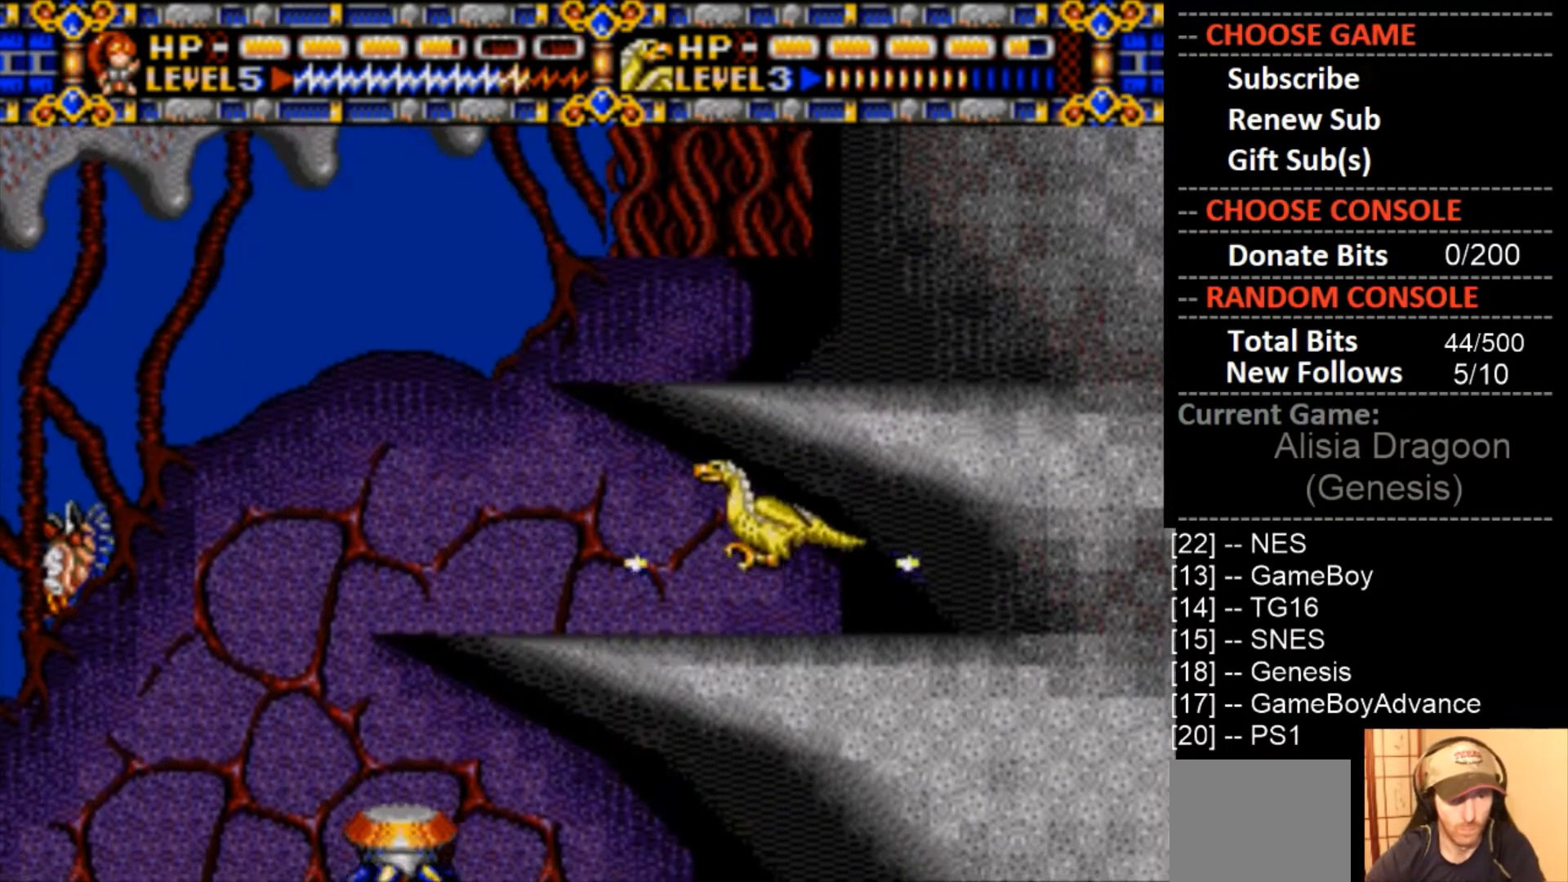
{"buttons": [], "events": [[33, "CROSS", "down"], [367, "CROSS", "up"]]}
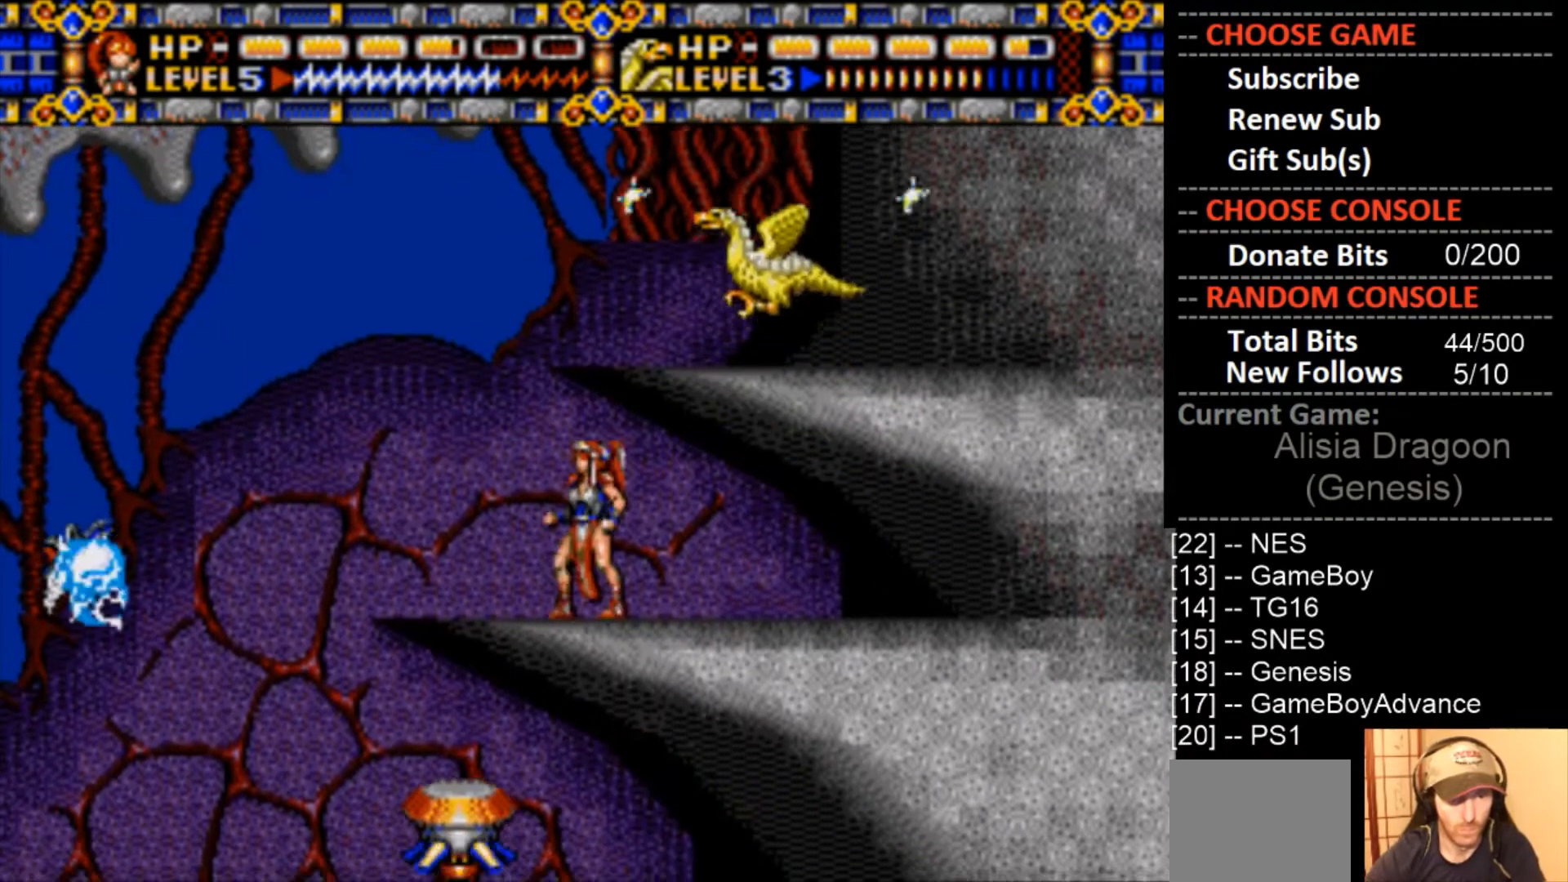
{"buttons": ["CROSS"], "events": [[33, "CIRCLE", "down"], [200, "CIRCLE", "up"], [267, "CROSS", "down"]]}
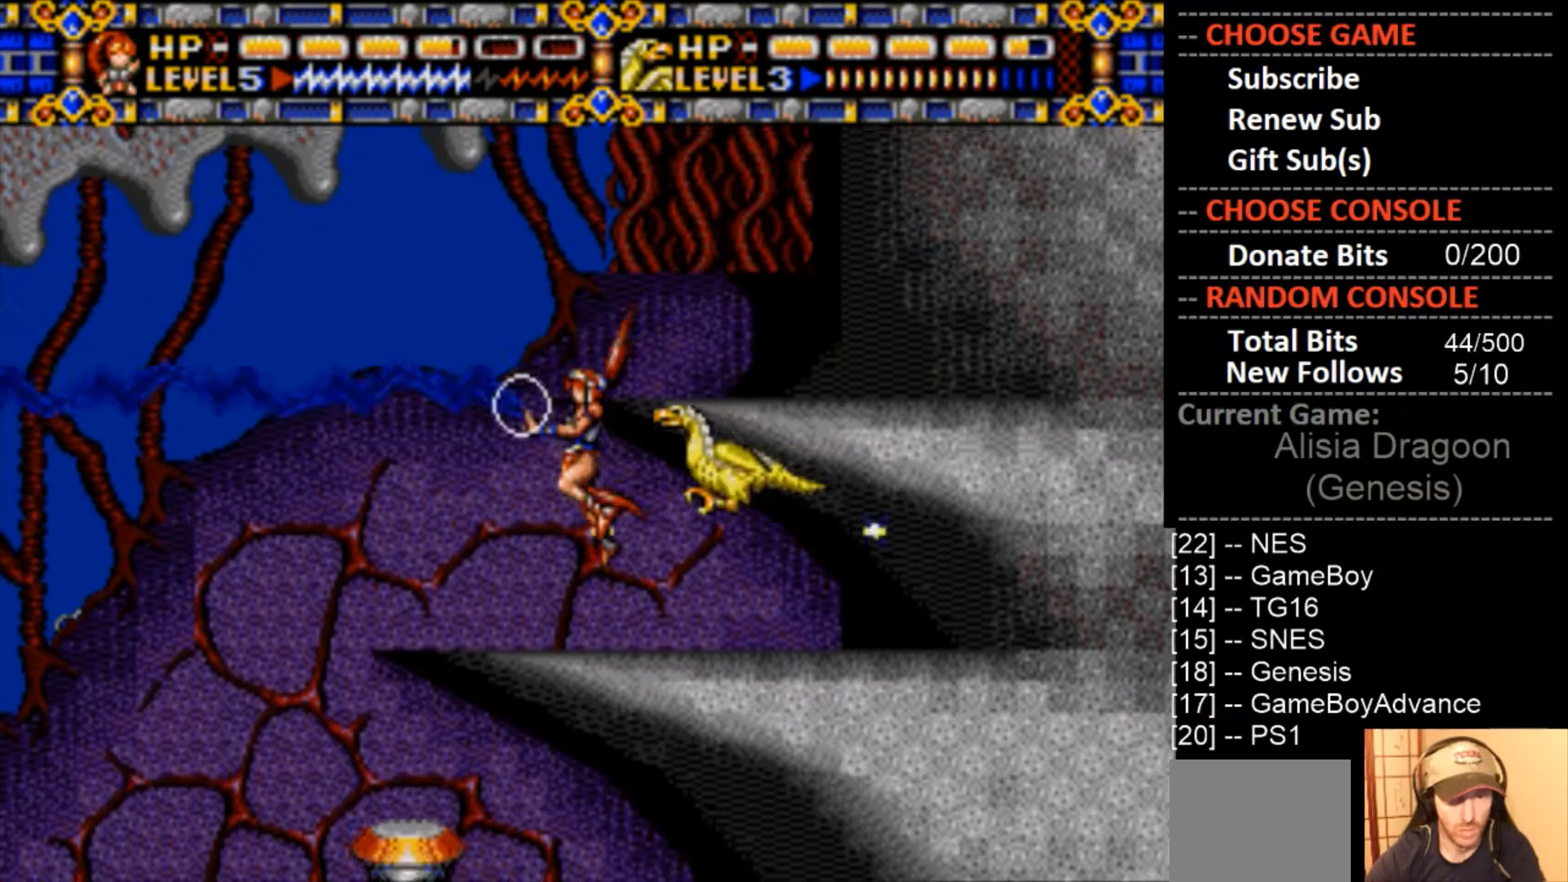
{"buttons": [], "events": [[33, "CROSS", "up"], [200, "DPAD_LEFT", "down"], [300, "DPAD_LEFT", "up"]]}
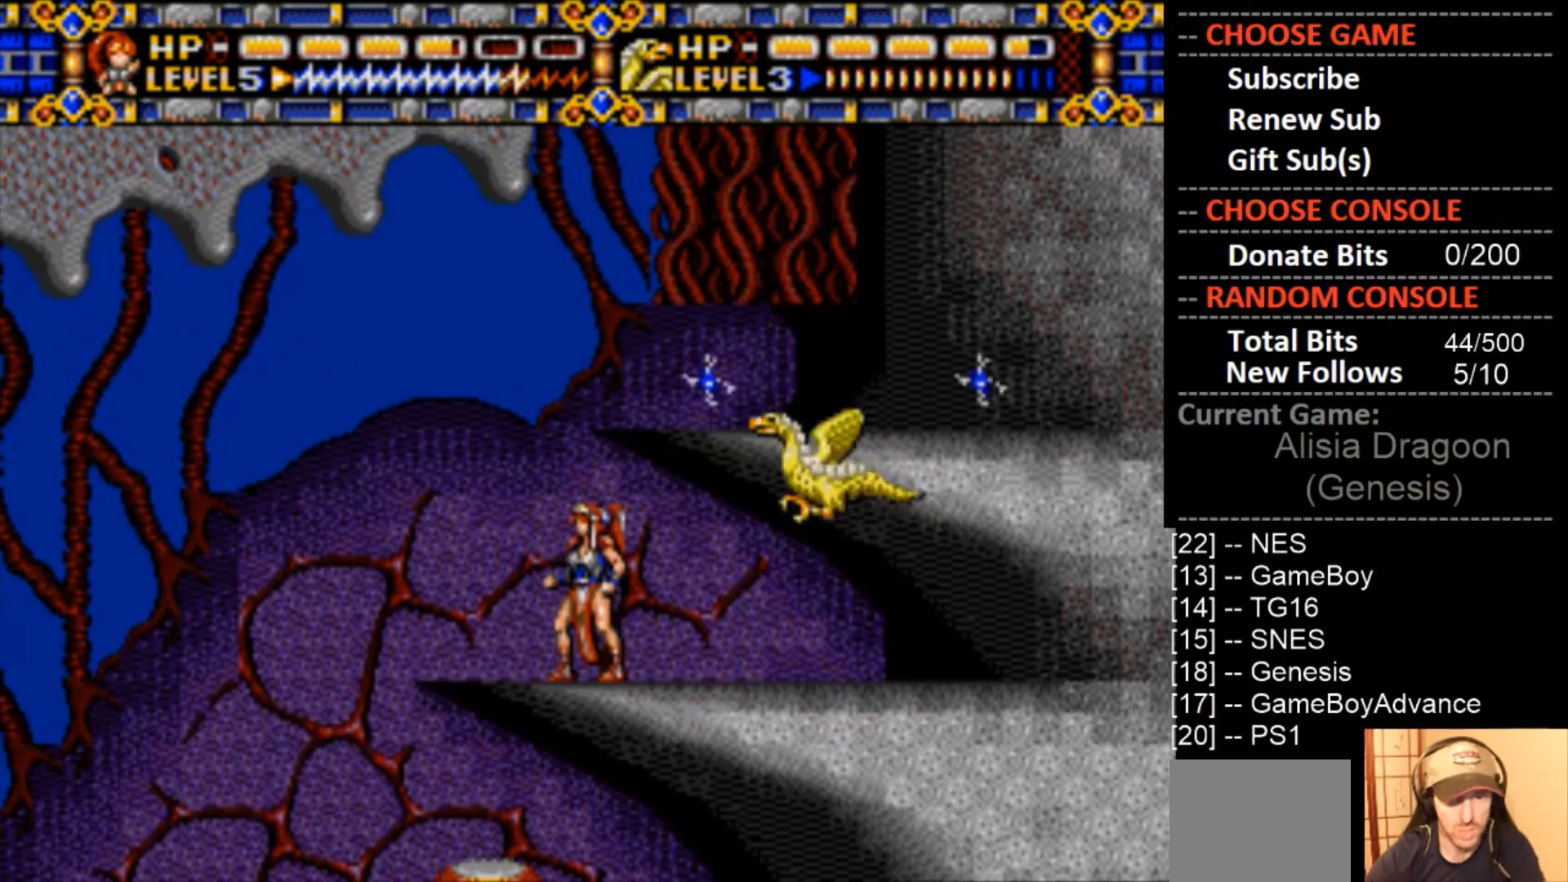
{"buttons": ["CROSS"], "events": [[267, "CIRCLE", "down"], [400, "CIRCLE", "up"], [467, "CROSS", "down"]]}
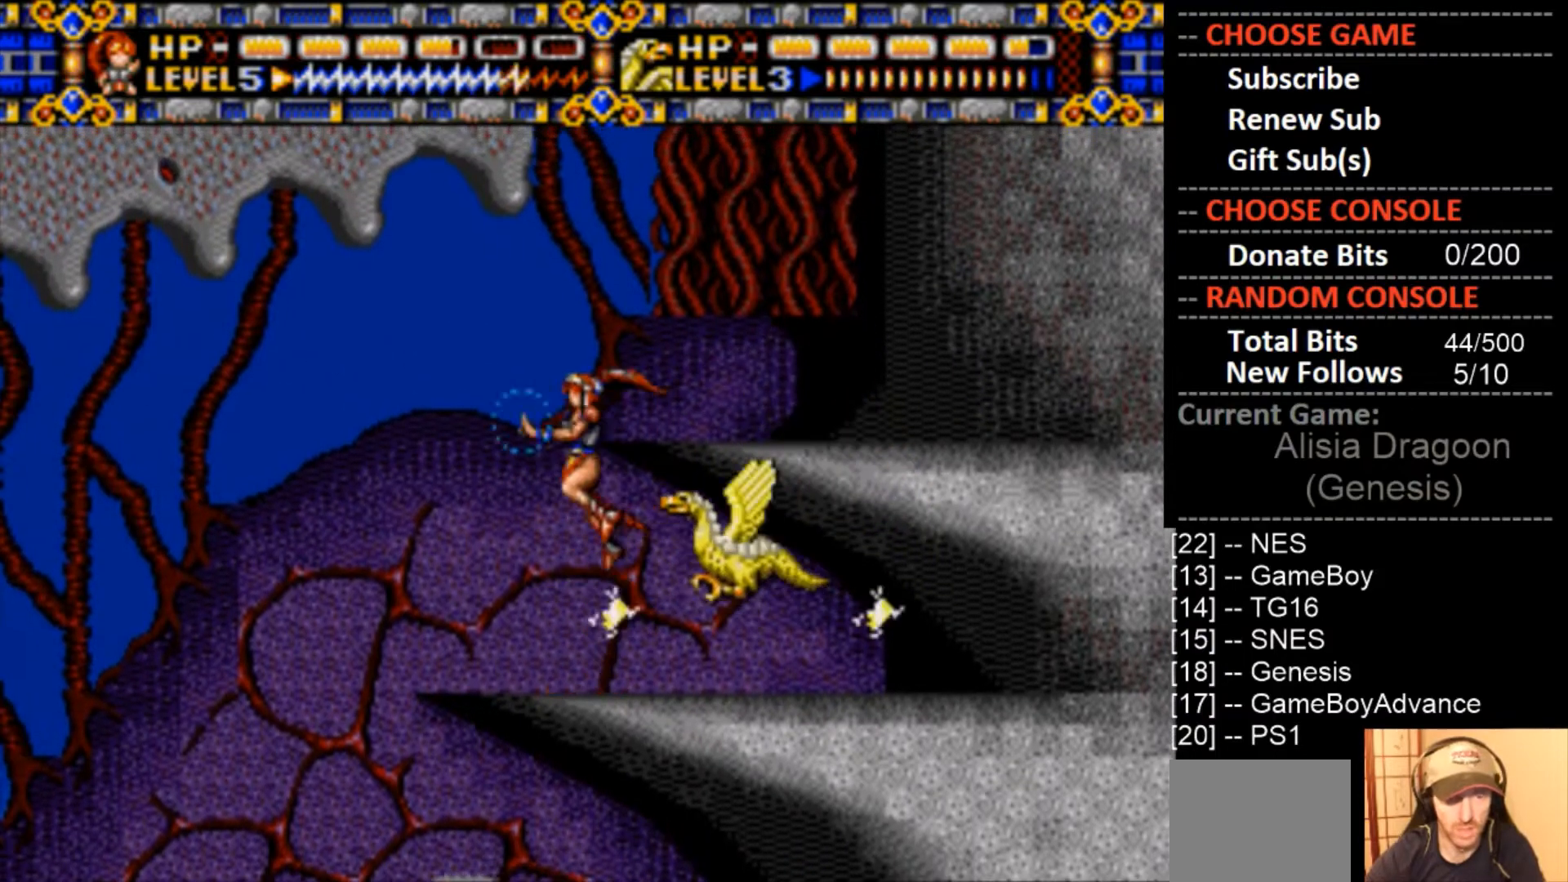
{"buttons": [], "events": [[100, "CROSS", "up"]]}
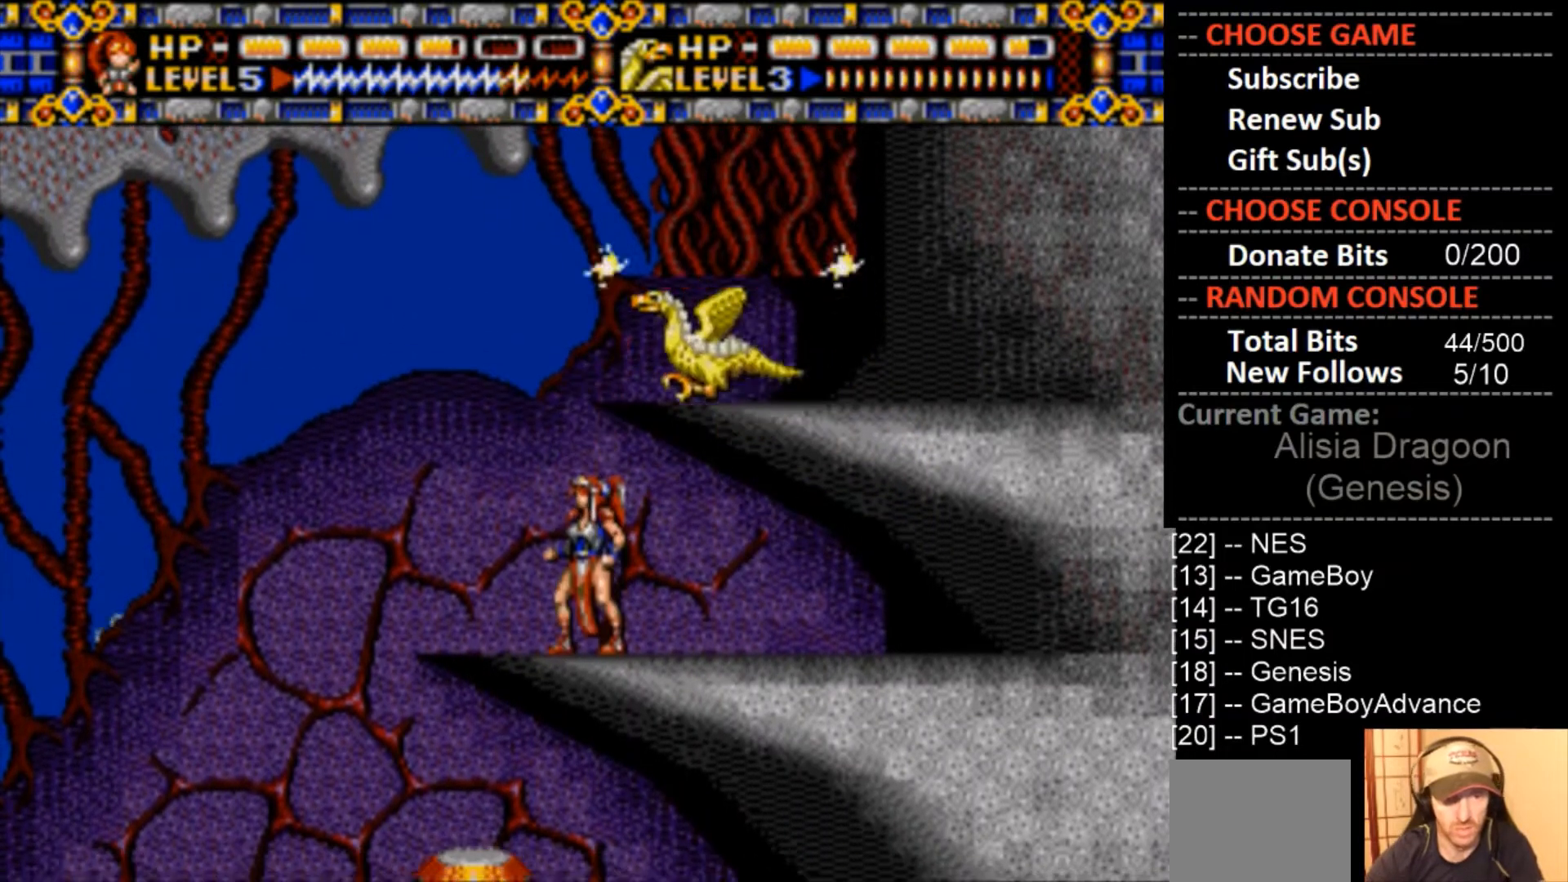
{"buttons": [], "events": []}
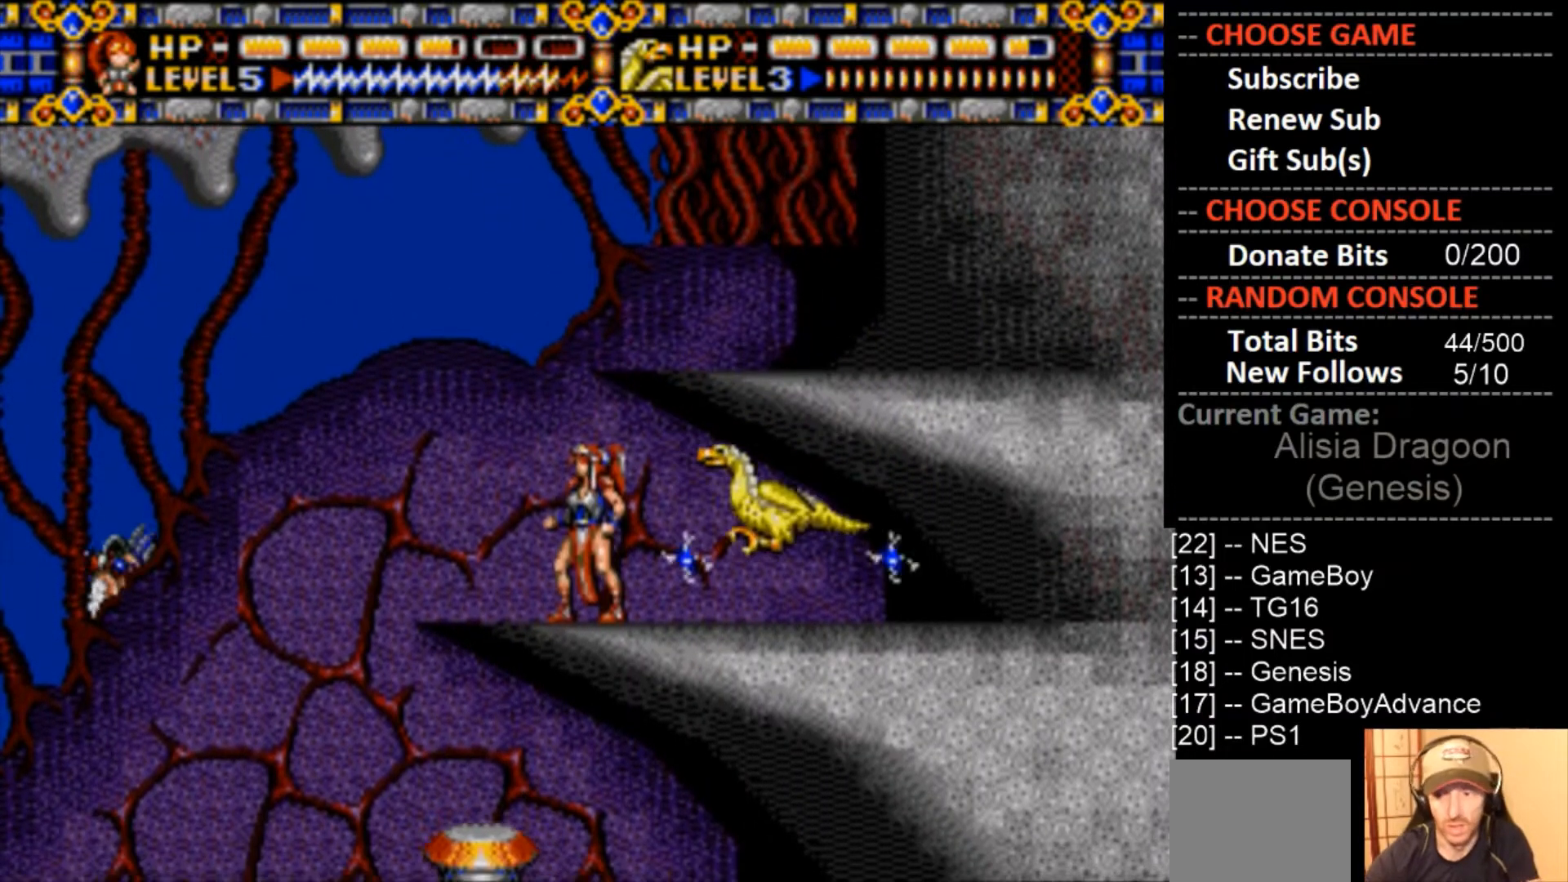
{"buttons": ["CROSS"], "events": [[233, "CIRCLE", "down"], [367, "CIRCLE", "up"], [433, "CROSS", "down"]]}
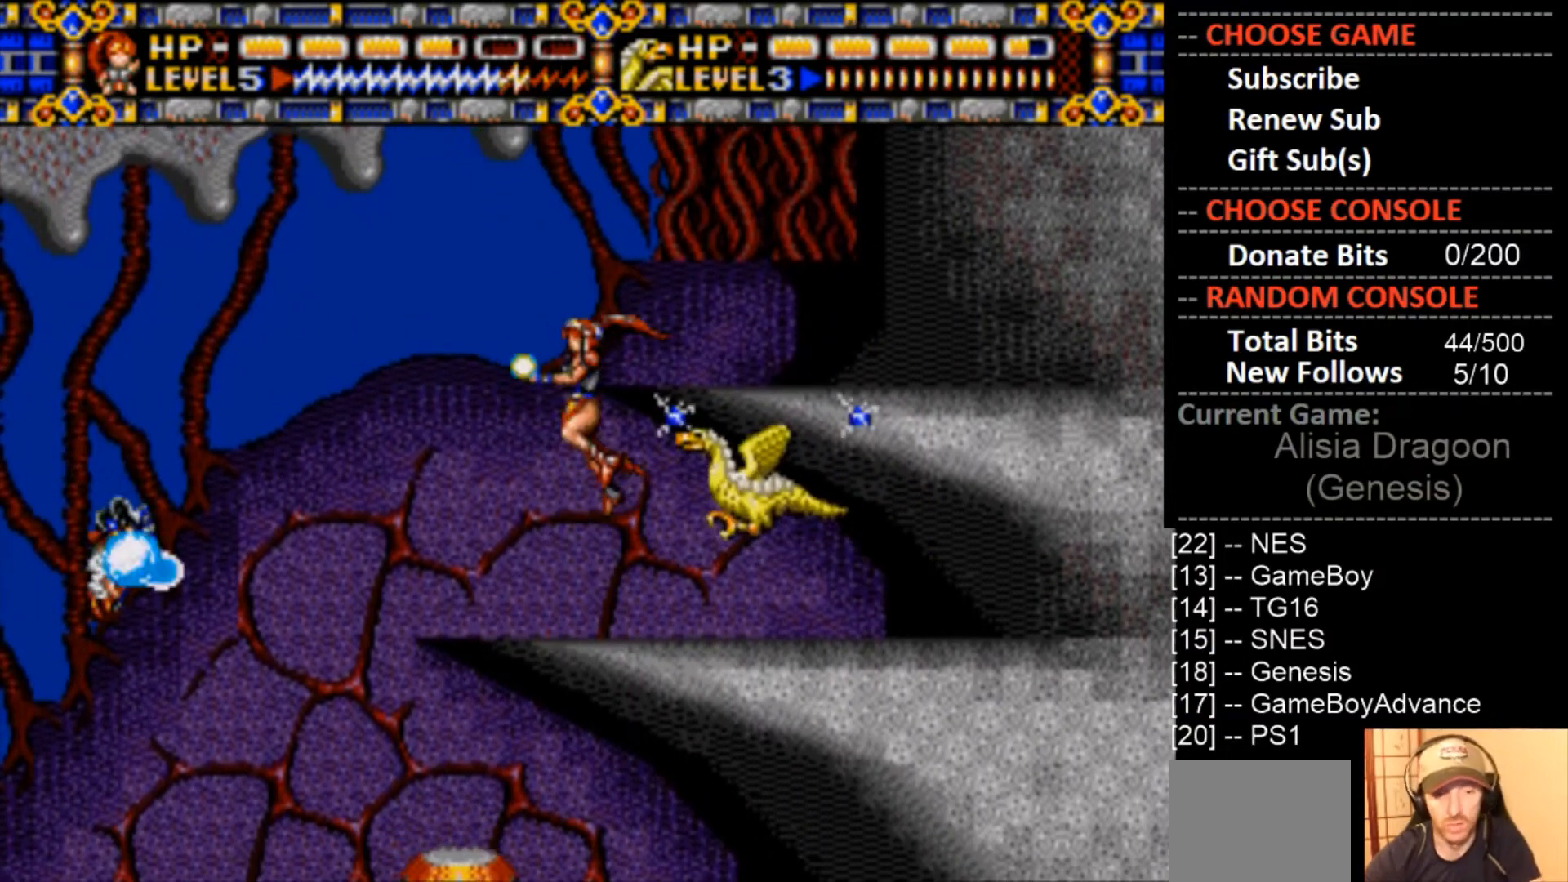
{"buttons": ["CIRCLE"], "events": [[200, "CROSS", "up"], [467, "CIRCLE", "down"]]}
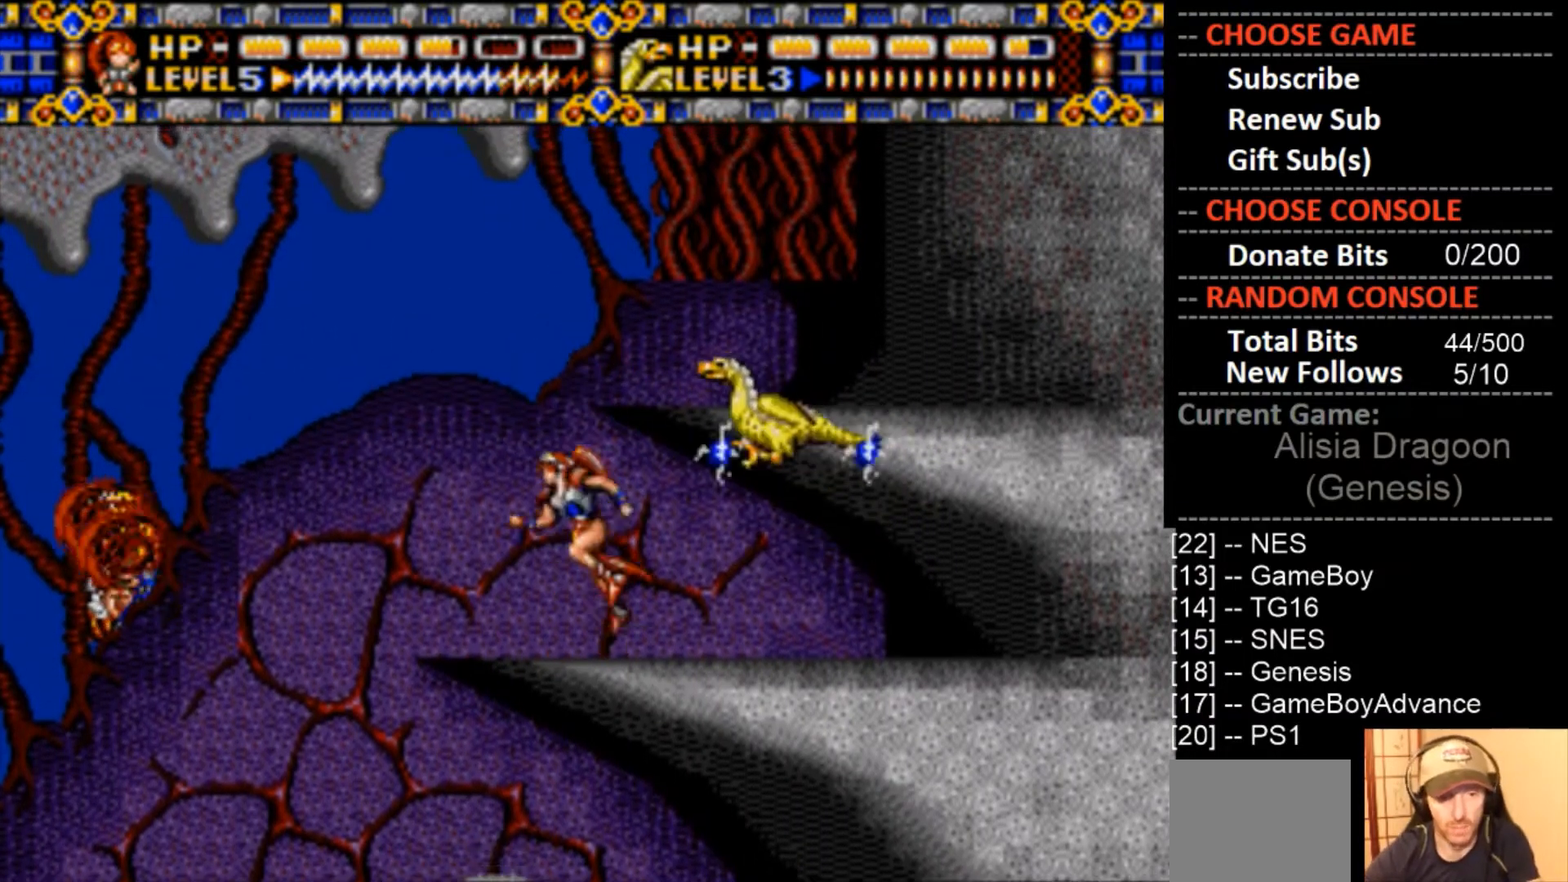
{"buttons": ["DPAD_RIGHT"], "events": [[100, "CIRCLE", "up"], [400, "DPAD_RIGHT", "down"]]}
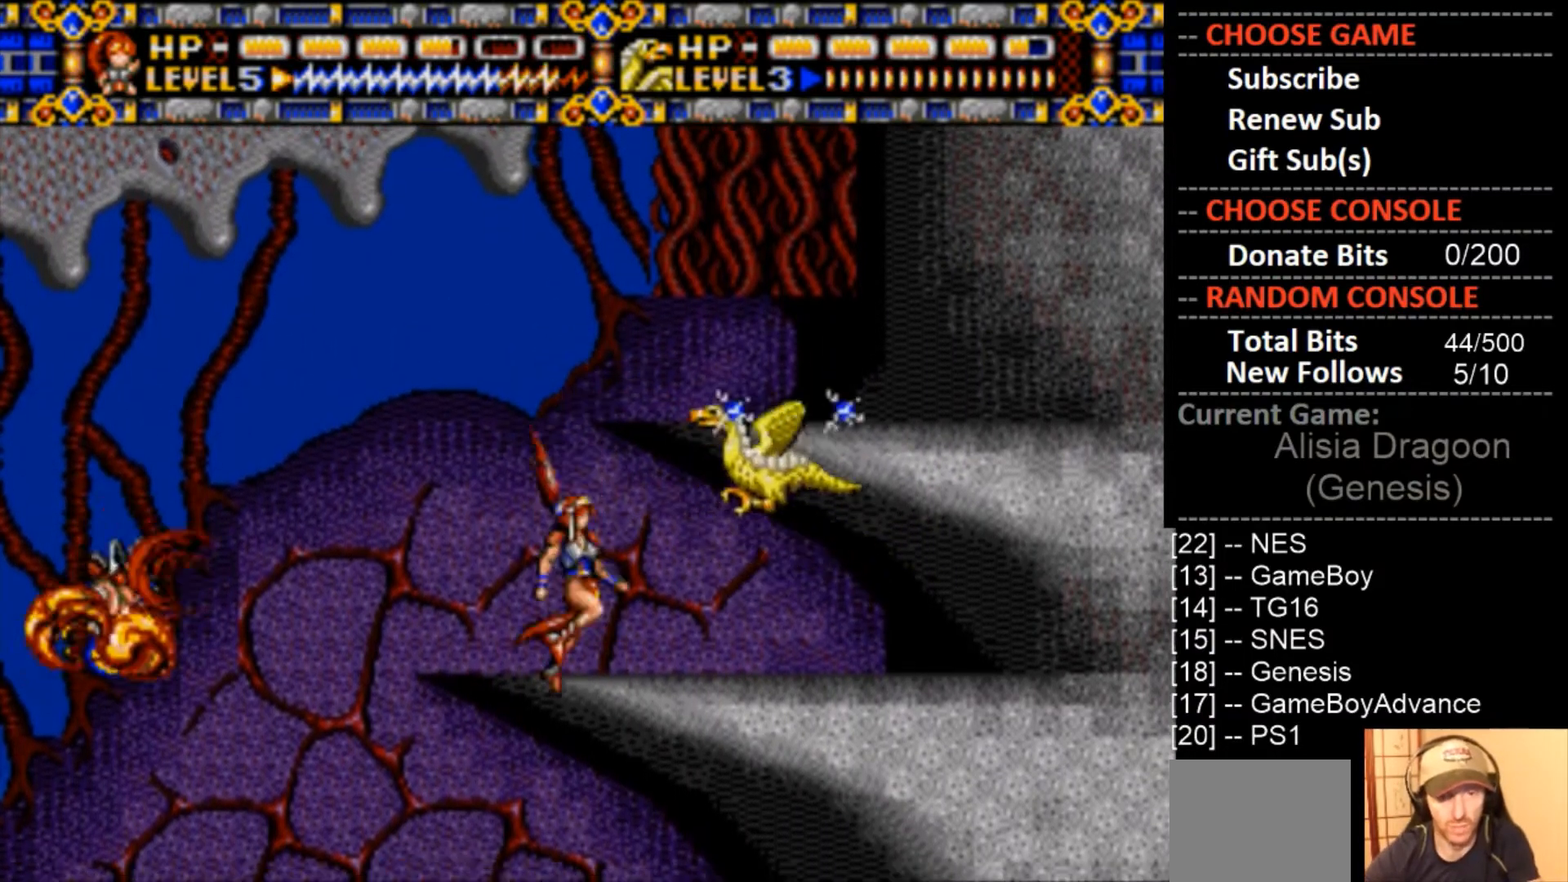
{"buttons": ["CIRCLE", "DPAD_RIGHT"], "events": [[67, "CIRCLE", "down"]]}
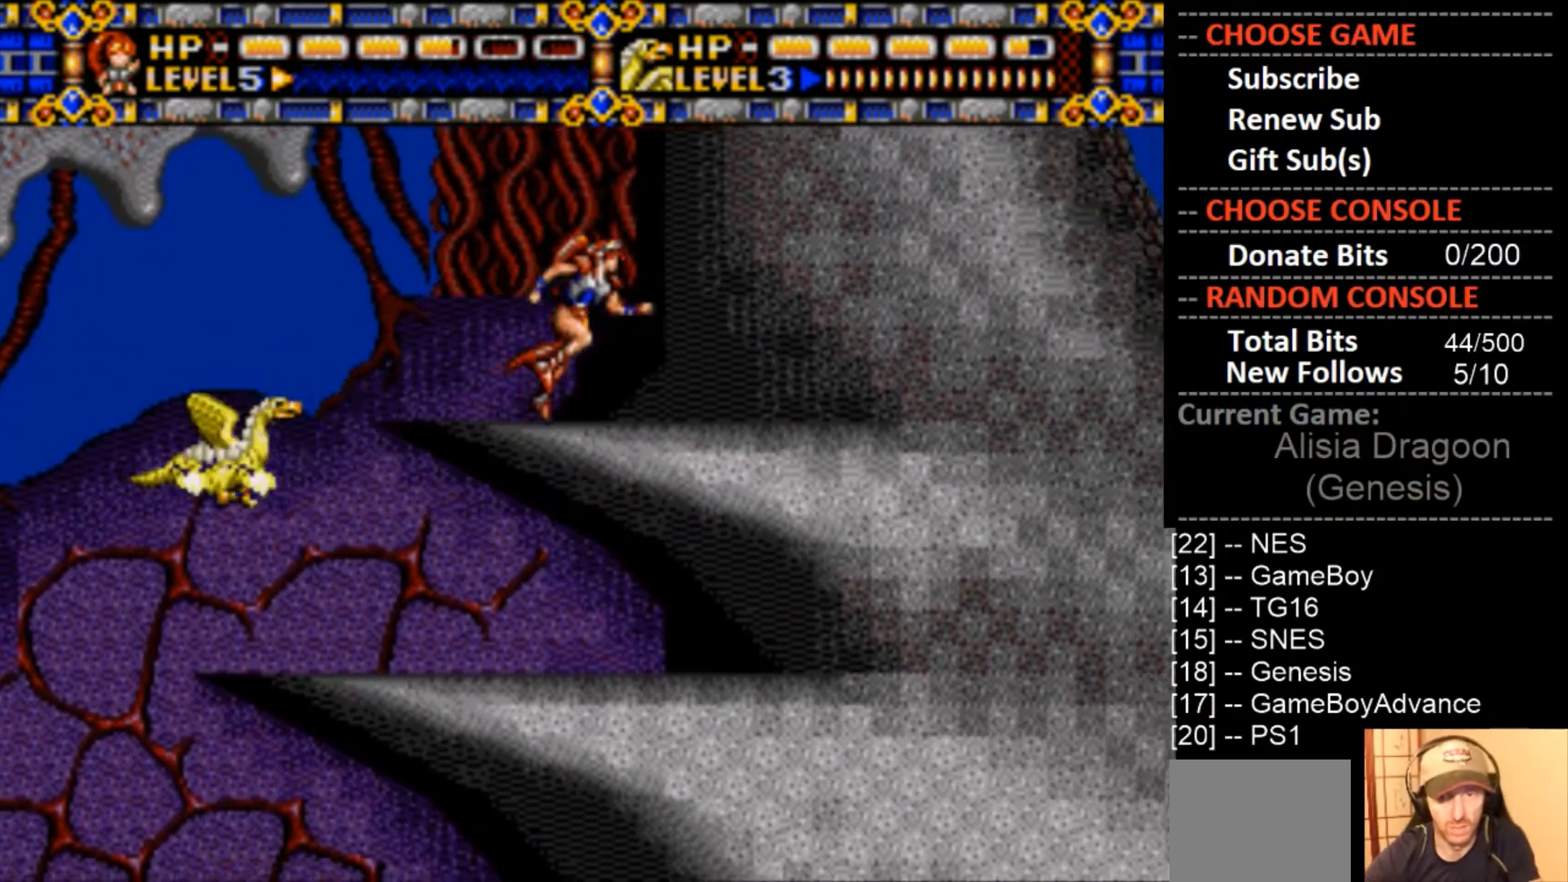
{"buttons": ["CROSS", "DPAD_RIGHT"], "events": [[33, "CIRCLE", "up"], [500, "CROSS", "down"]]}
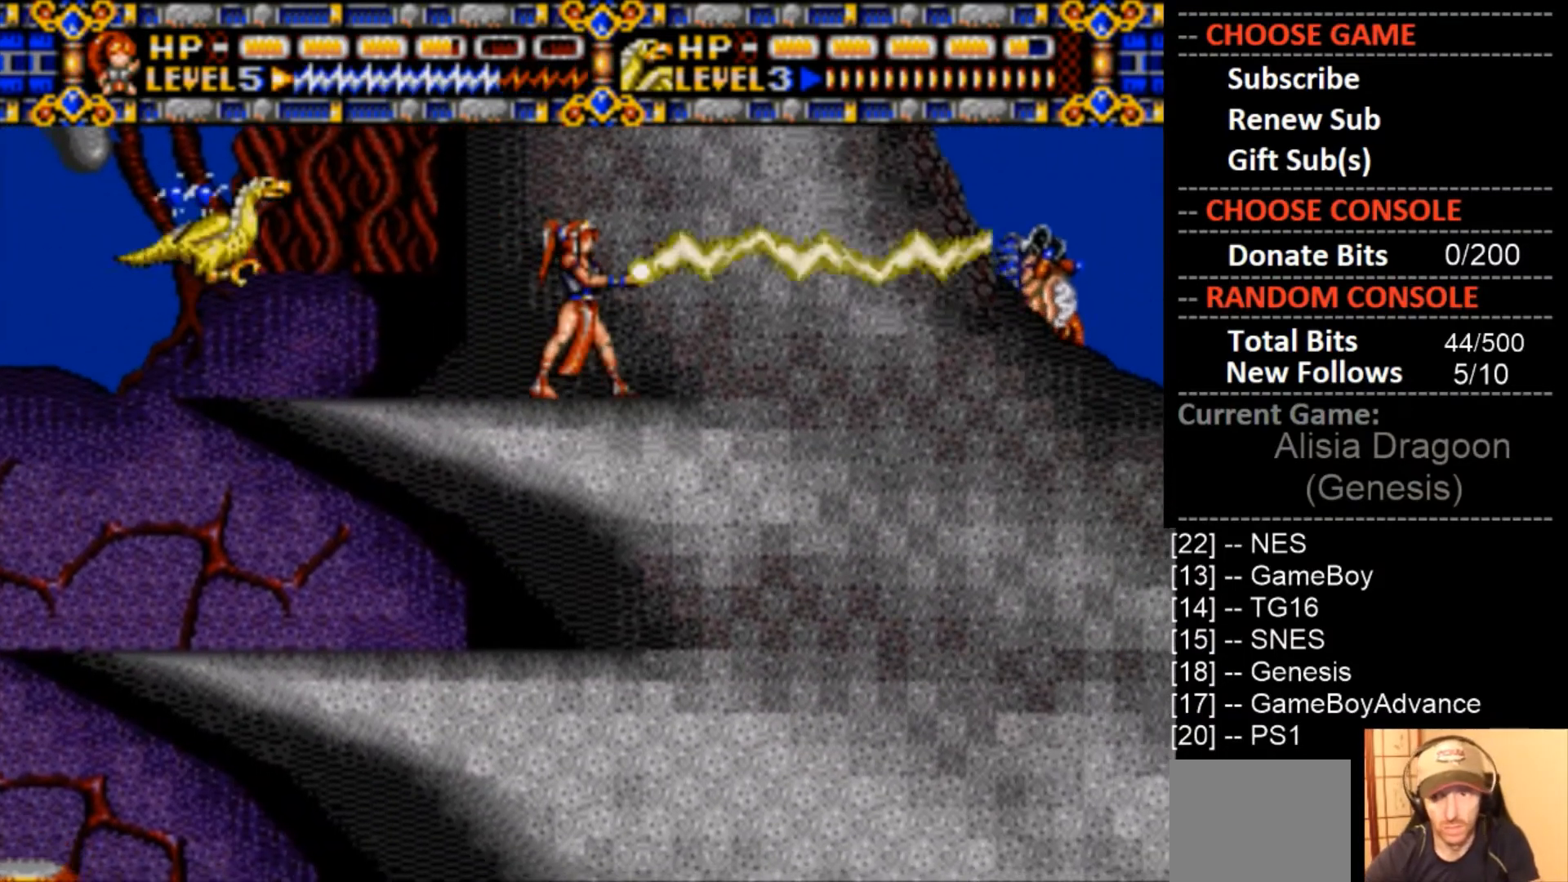
{"buttons": ["CROSS"], "events": [[33, "DPAD_RIGHT", "up"]]}
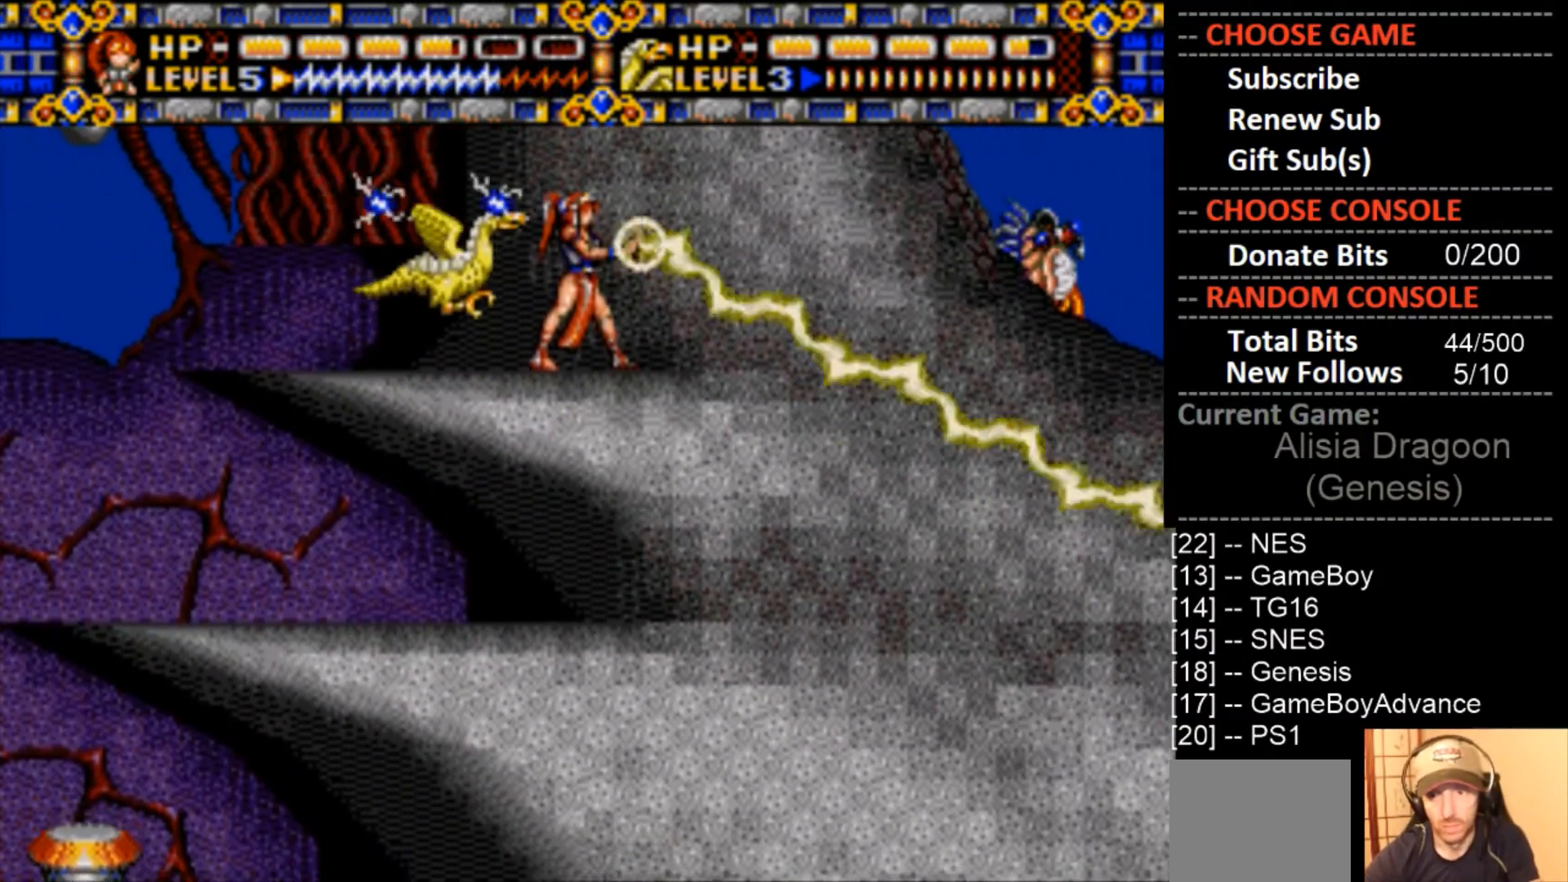
{"buttons": ["CROSS"], "events": []}
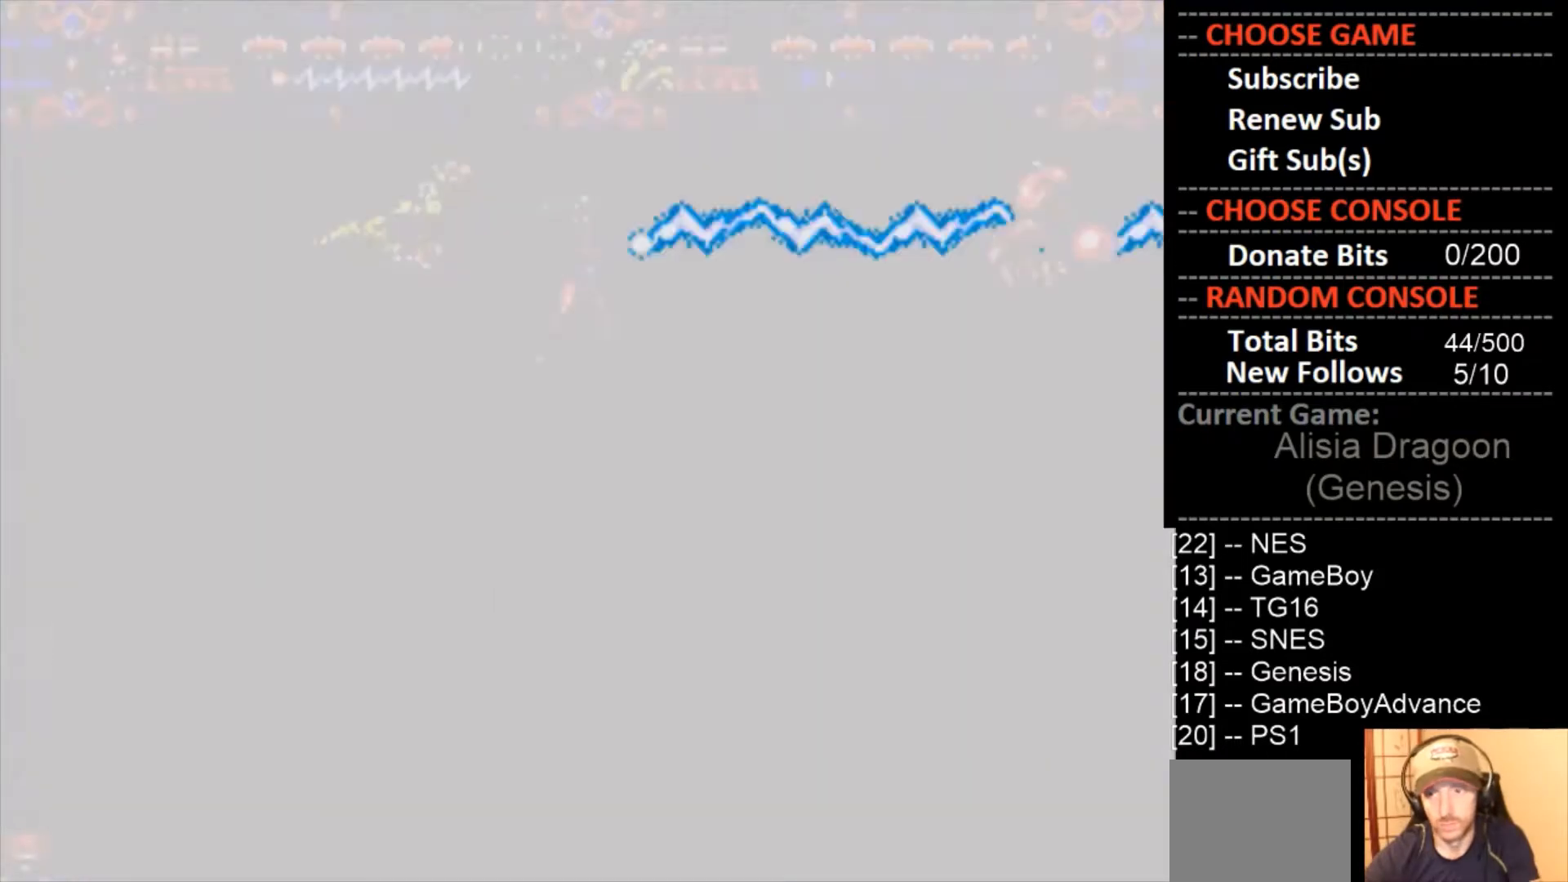
{"buttons": [], "events": [[200, "CROSS", "up"]]}